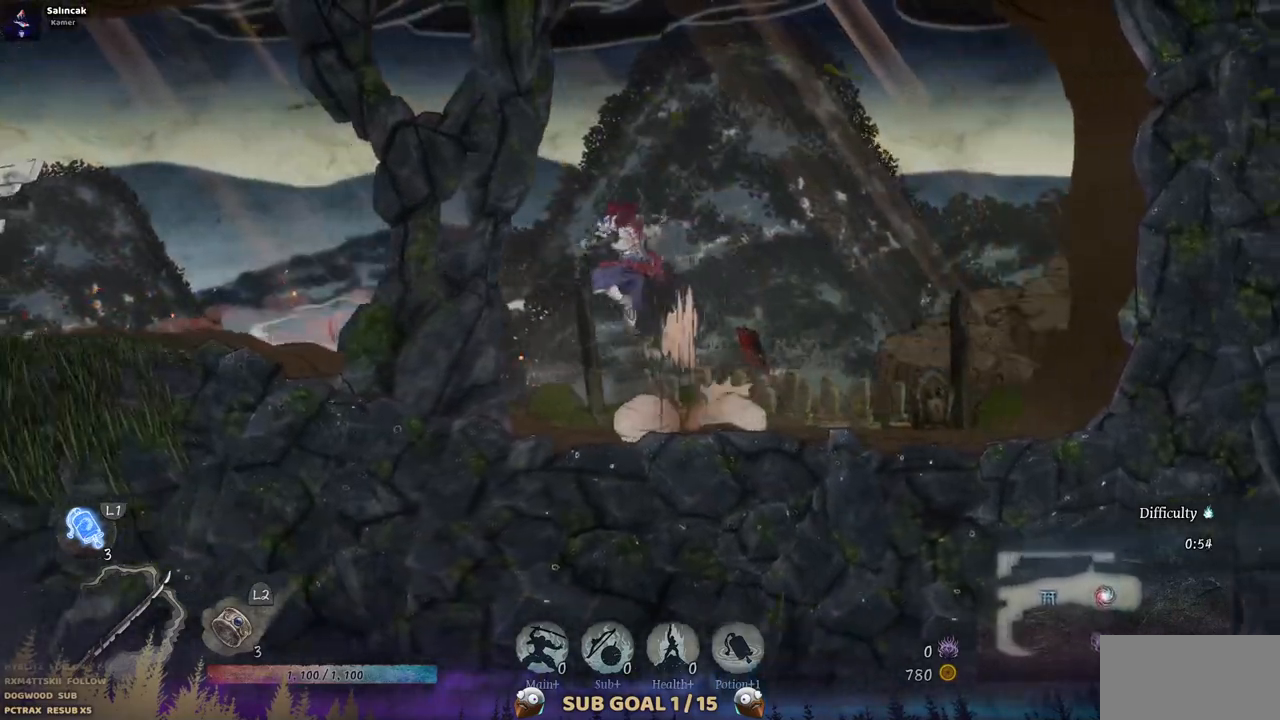
Gameplay with a controller (PlayStation layout); each line is a JSON object with the inputs held at the frame after it. "events" lists button and stick changes between this image and that frame as [ms after this image, input, new state], when the widget could be followed in between. Not read: L1 L3 R1 R2.
{"buttons": ["CROSS", "DPAD_LEFT"], "left_stick": "center", "right_stick": "center", "events": [[100, "CROSS", "up"], [233, "CROSS", "down"]]}
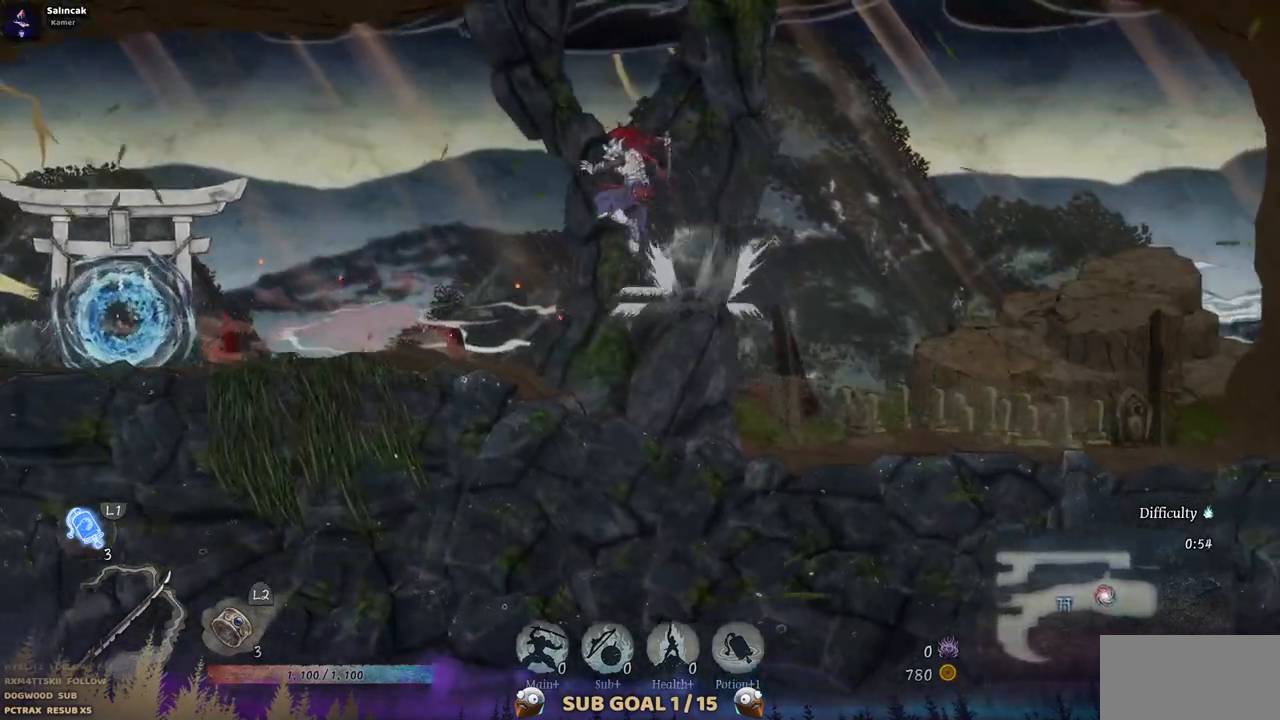
{"buttons": ["CIRCLE", "DPAD_LEFT"], "left_stick": "center", "right_stick": "center", "events": [[117, "CROSS", "up"], [417, "CIRCLE", "down"]]}
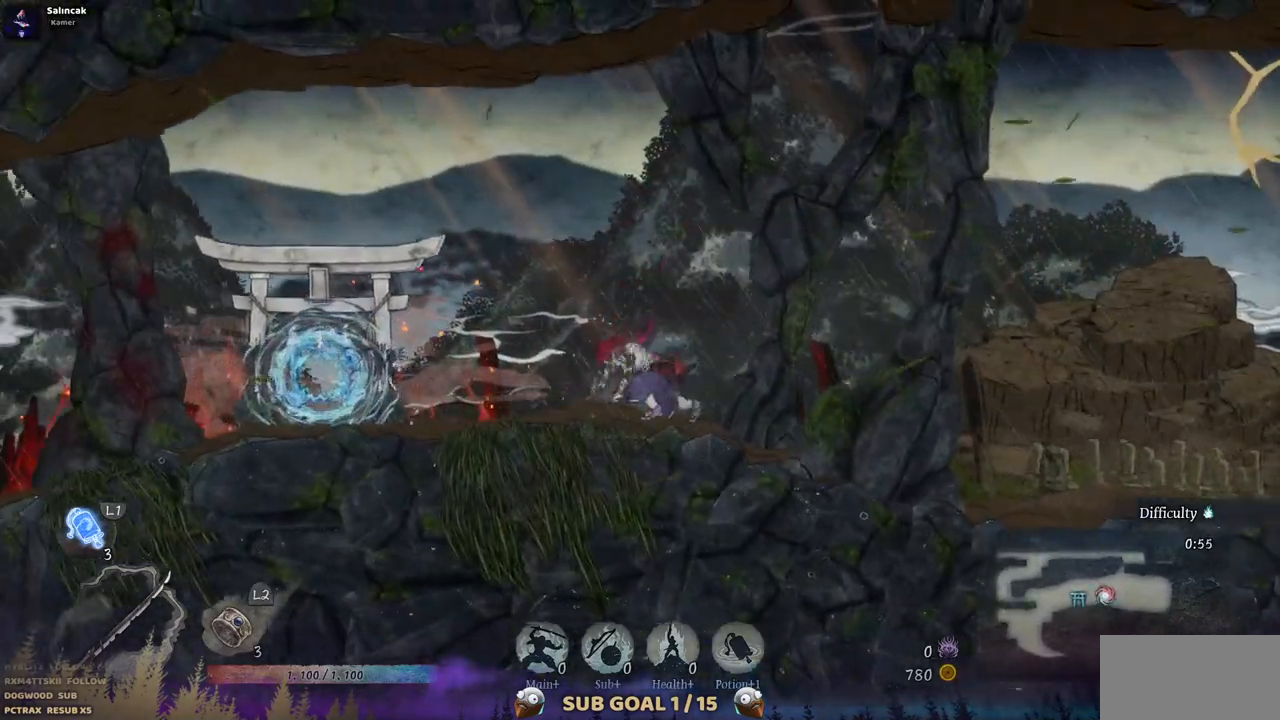
{"buttons": ["DPAD_LEFT"], "left_stick": "center", "right_stick": "center", "events": [[33, "CIRCLE", "up"]]}
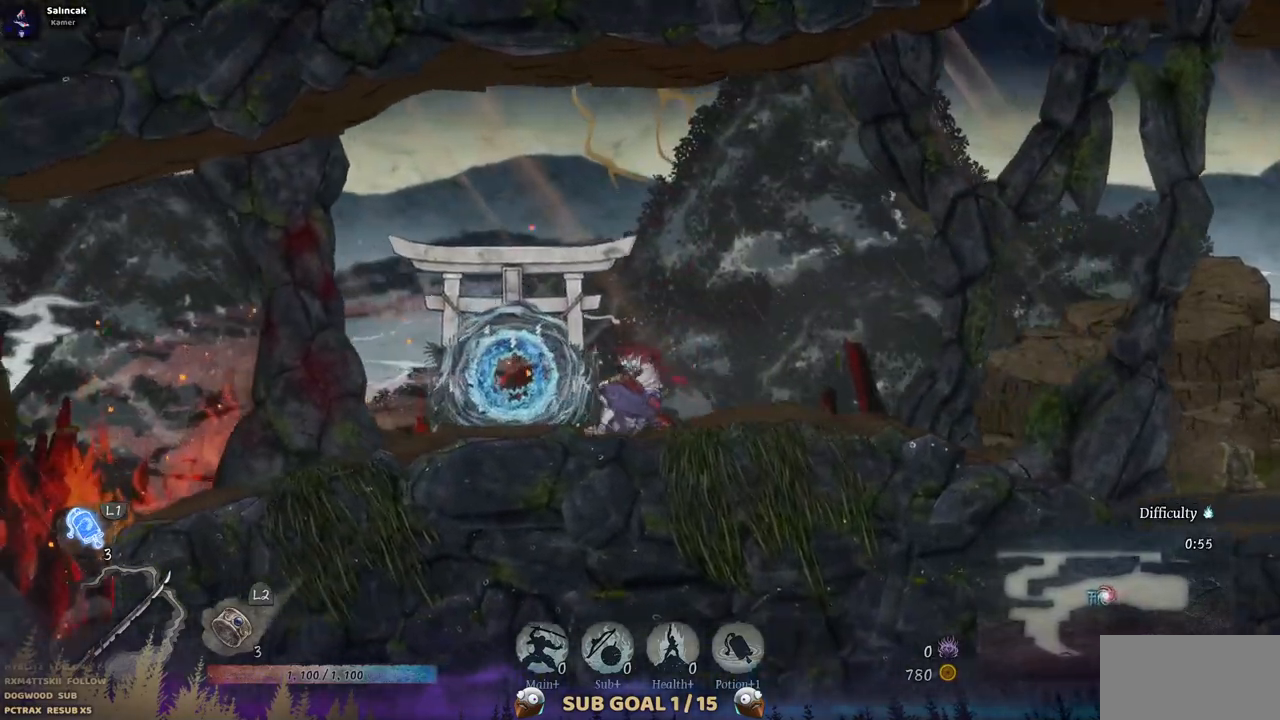
{"buttons": ["CROSS", "DPAD_LEFT"], "left_stick": "center", "right_stick": "center", "events": [[450, "CROSS", "down"]]}
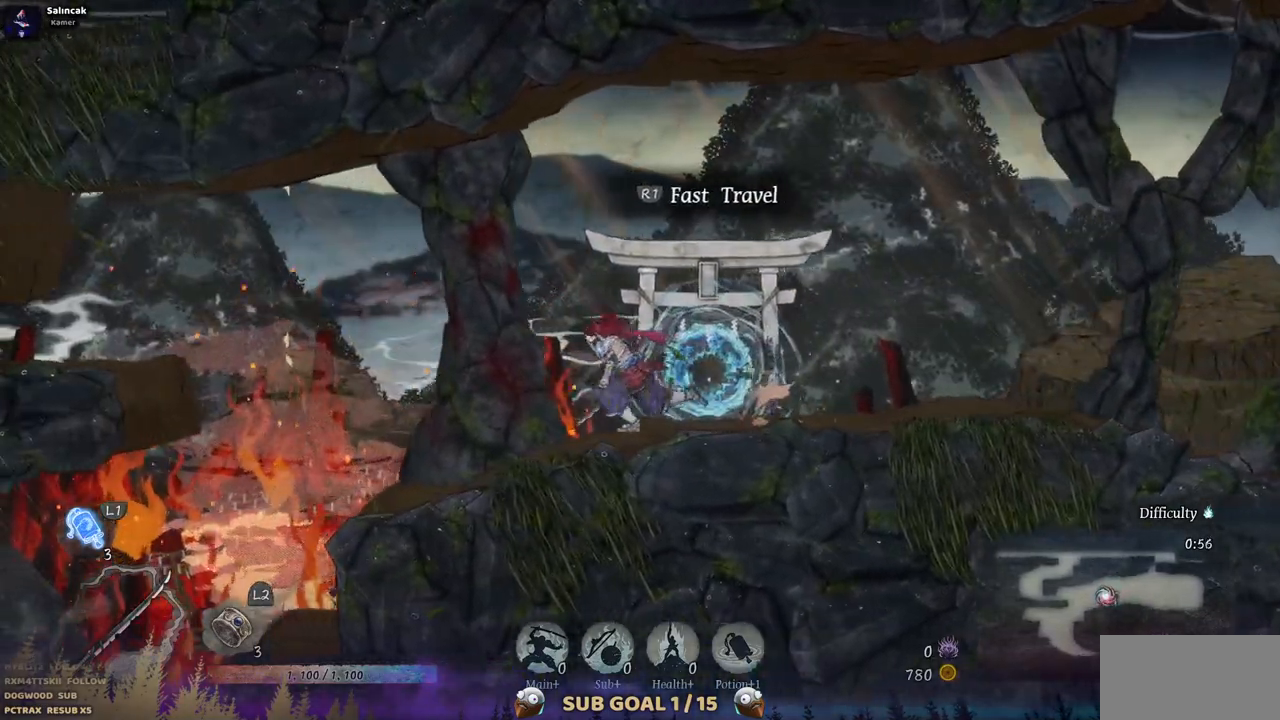
{"buttons": ["DPAD_LEFT"], "left_stick": "center", "right_stick": "center", "events": [[50, "CROSS", "up"]]}
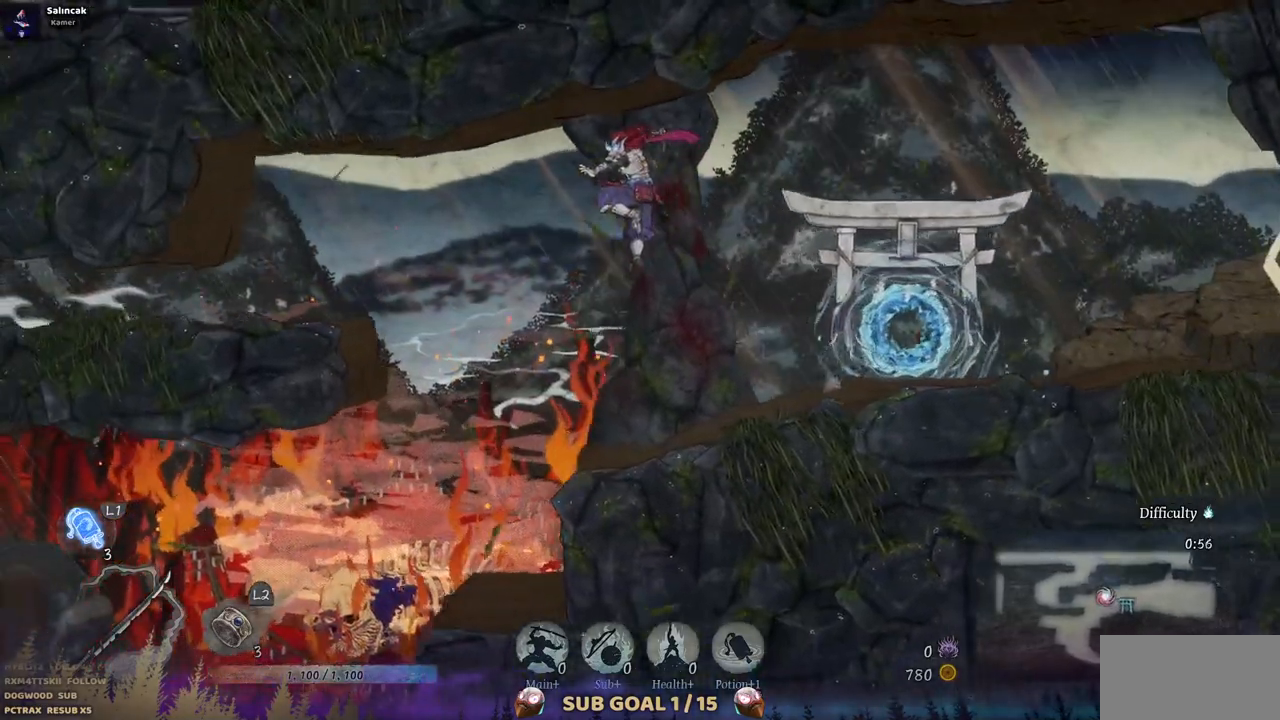
{"buttons": ["DPAD_LEFT"], "left_stick": "center", "right_stick": "center", "events": [[117, "CIRCLE", "down"], [233, "CIRCLE", "up"]]}
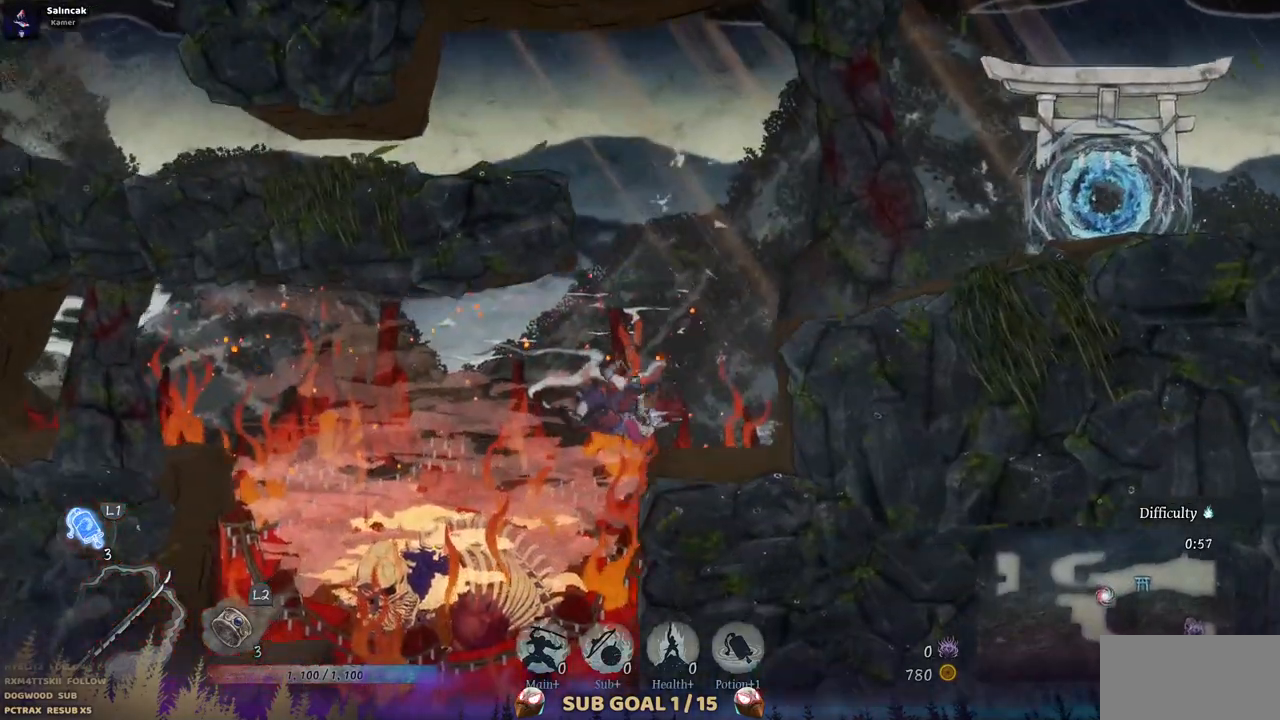
{"buttons": [], "left_stick": "center", "right_stick": "center", "events": [[450, "DPAD_LEFT", "up"]]}
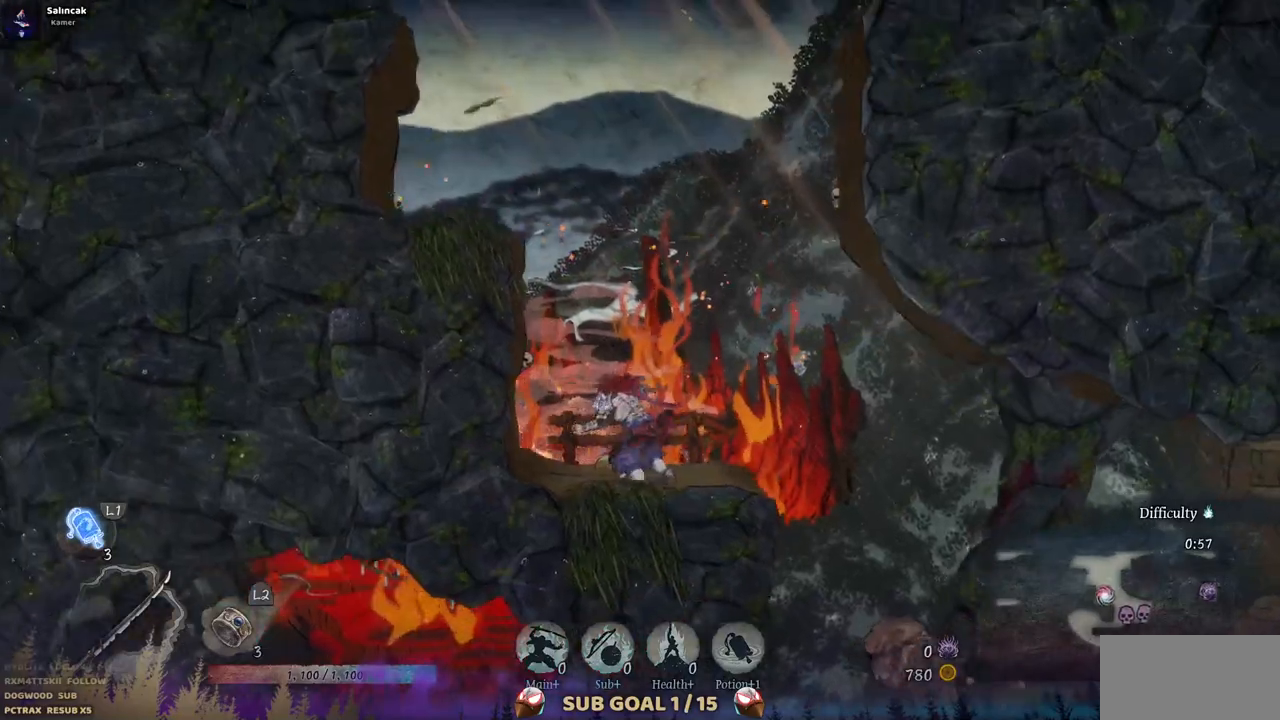
{"buttons": [], "left_stick": "center", "right_stick": "center", "events": [[283, "DPAD_RIGHT", "down"], [433, "DPAD_RIGHT", "up"]]}
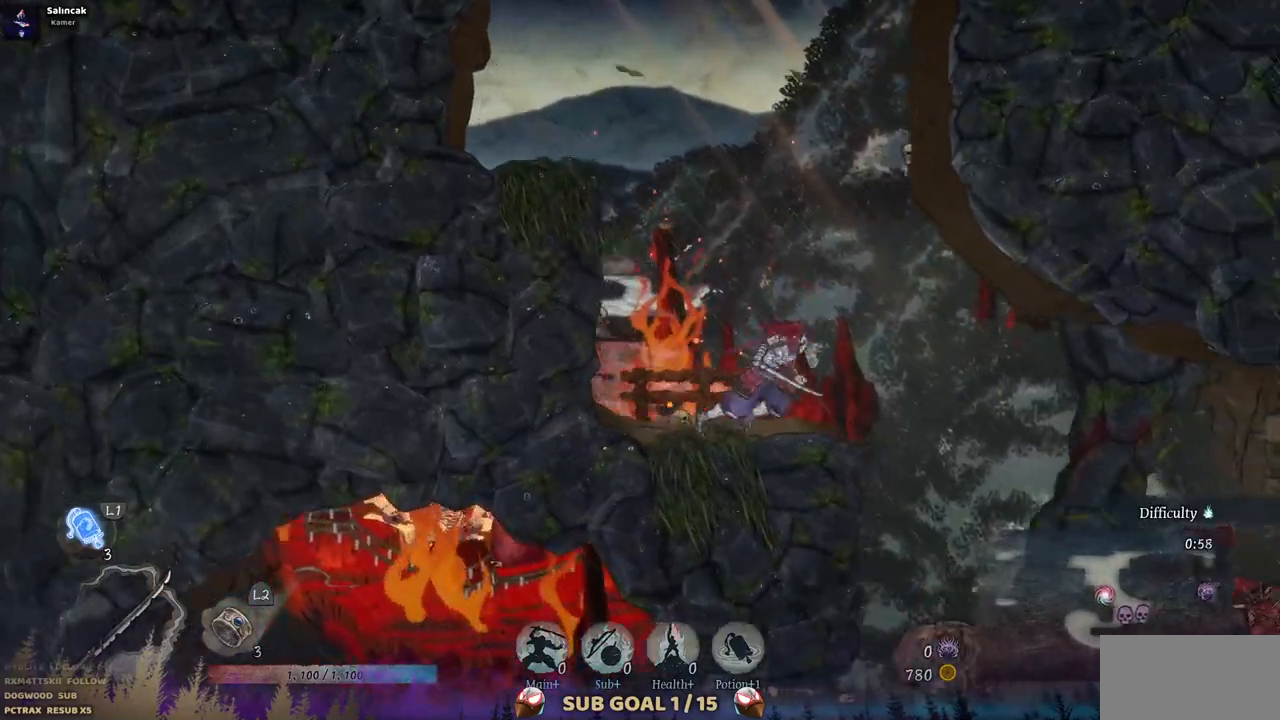
{"buttons": ["CROSS", "DPAD_LEFT"], "left_stick": "center", "right_stick": "center", "events": [[67, "DPAD_LEFT", "down"], [233, "CROSS", "down"]]}
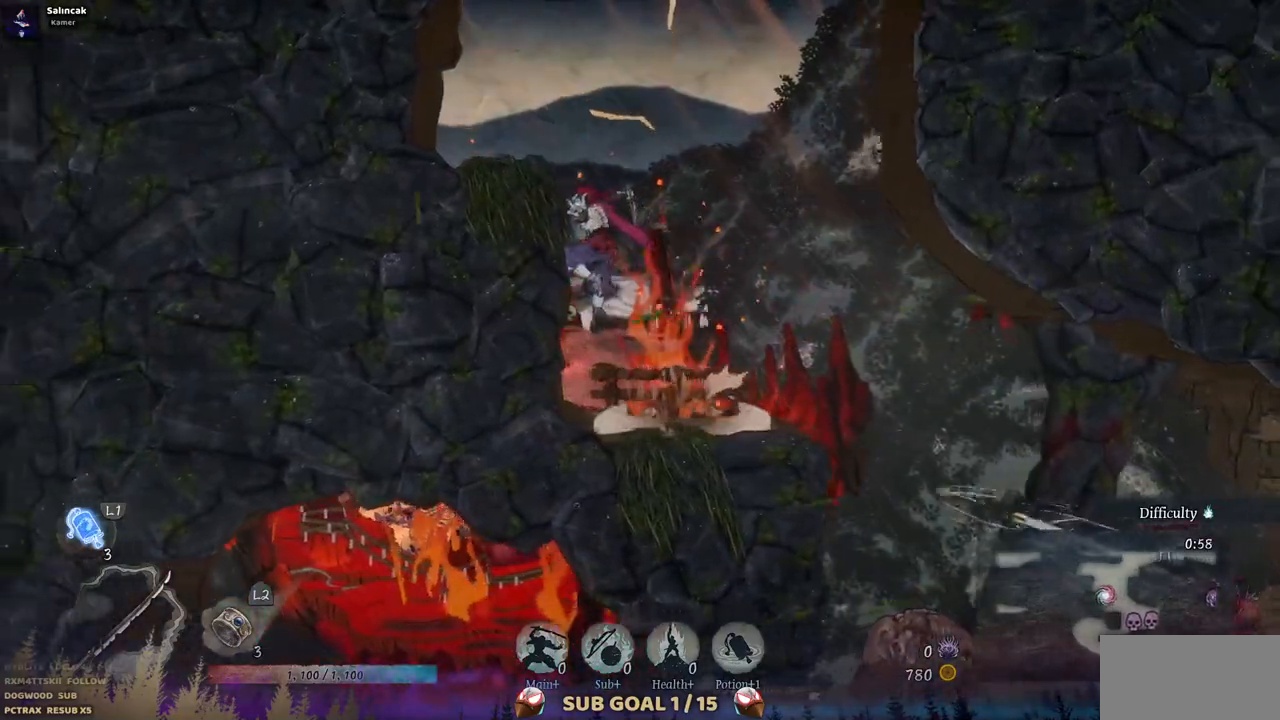
{"buttons": ["CROSS", "DPAD_LEFT"], "left_stick": "center", "right_stick": "center", "events": [[17, "CROSS", "up"], [283, "CROSS", "down"]]}
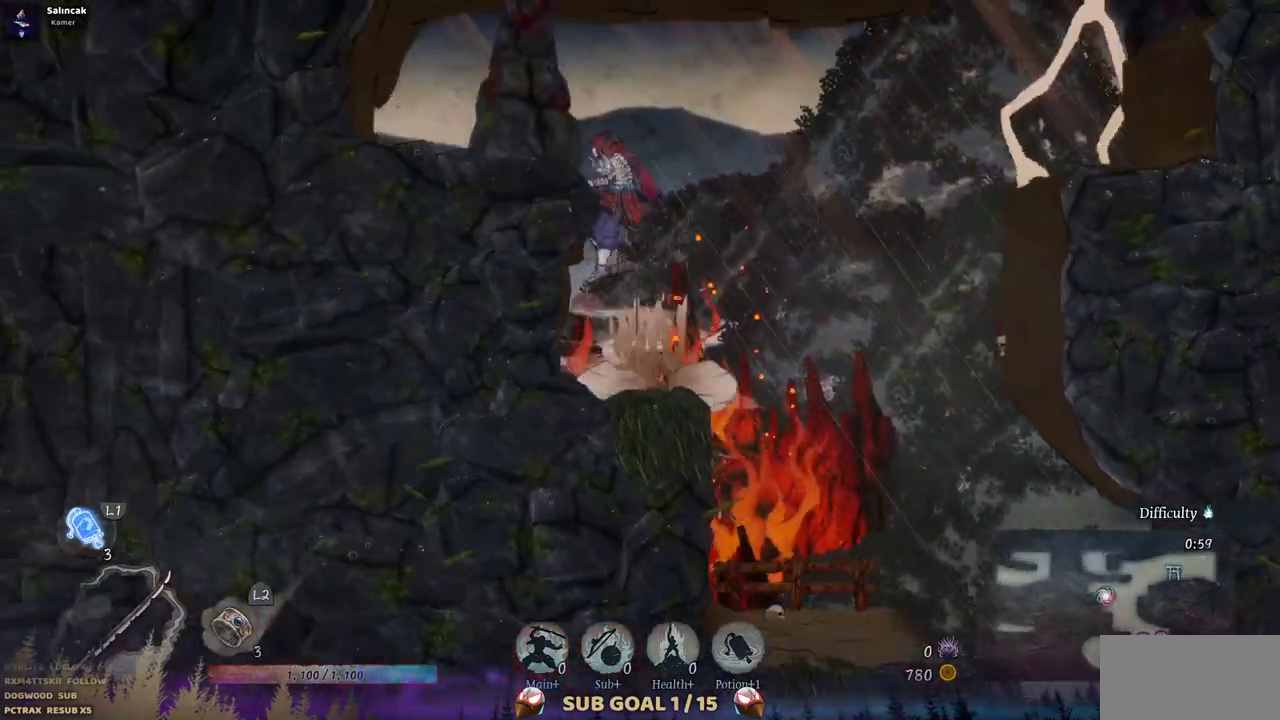
{"buttons": [], "left_stick": "center", "right_stick": "center", "events": [[17, "CROSS", "up"], [267, "DPAD_LEFT", "up"]]}
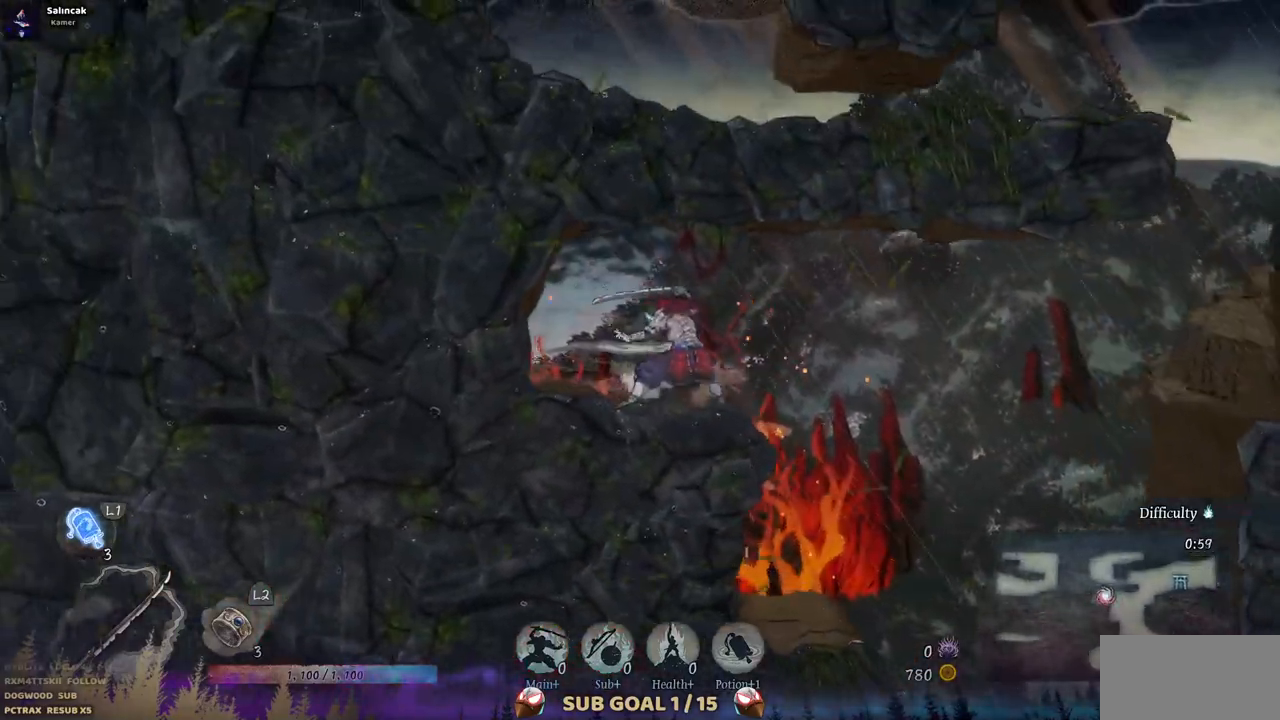
{"buttons": ["DPAD_RIGHT"], "left_stick": "center", "right_stick": "center", "events": [[67, "DPAD_RIGHT", "down"], [283, "CROSS", "down"], [500, "CROSS", "up"]]}
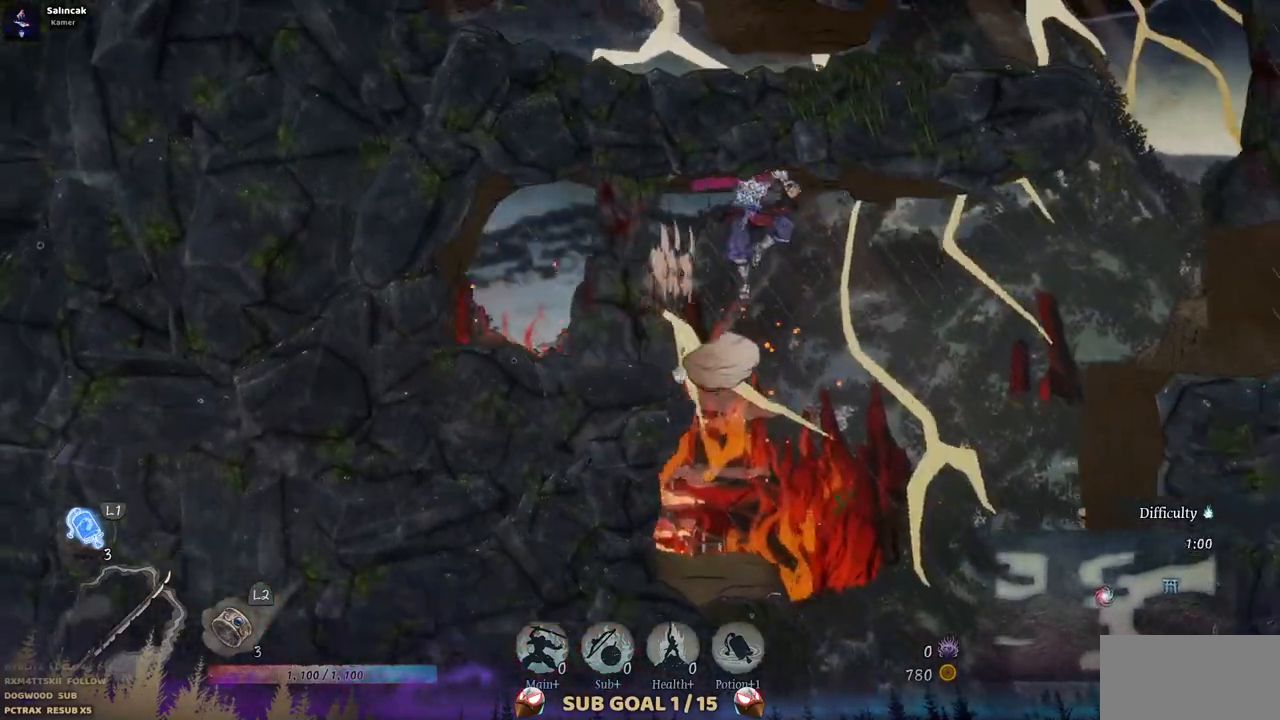
{"buttons": ["DPAD_RIGHT"], "left_stick": "center", "right_stick": "center", "events": []}
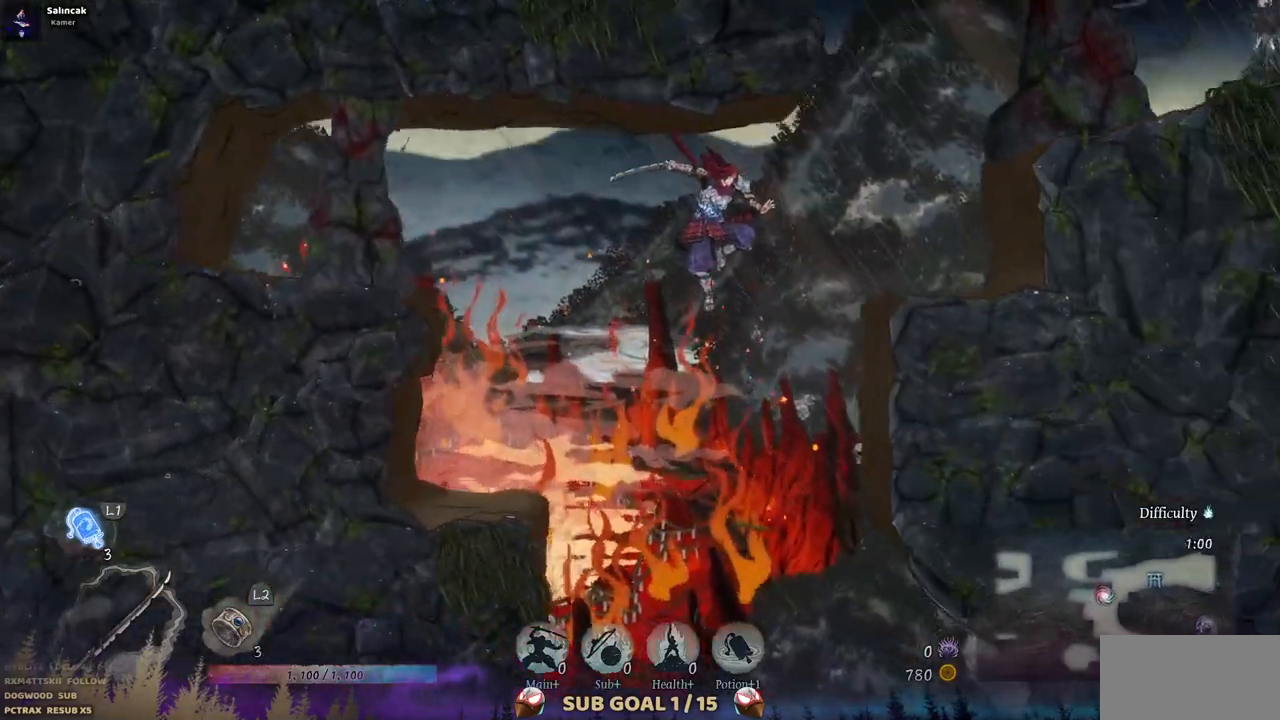
{"buttons": ["DPAD_RIGHT"], "left_stick": "center", "right_stick": "center", "events": [[67, "CROSS", "down"], [250, "CROSS", "up"]]}
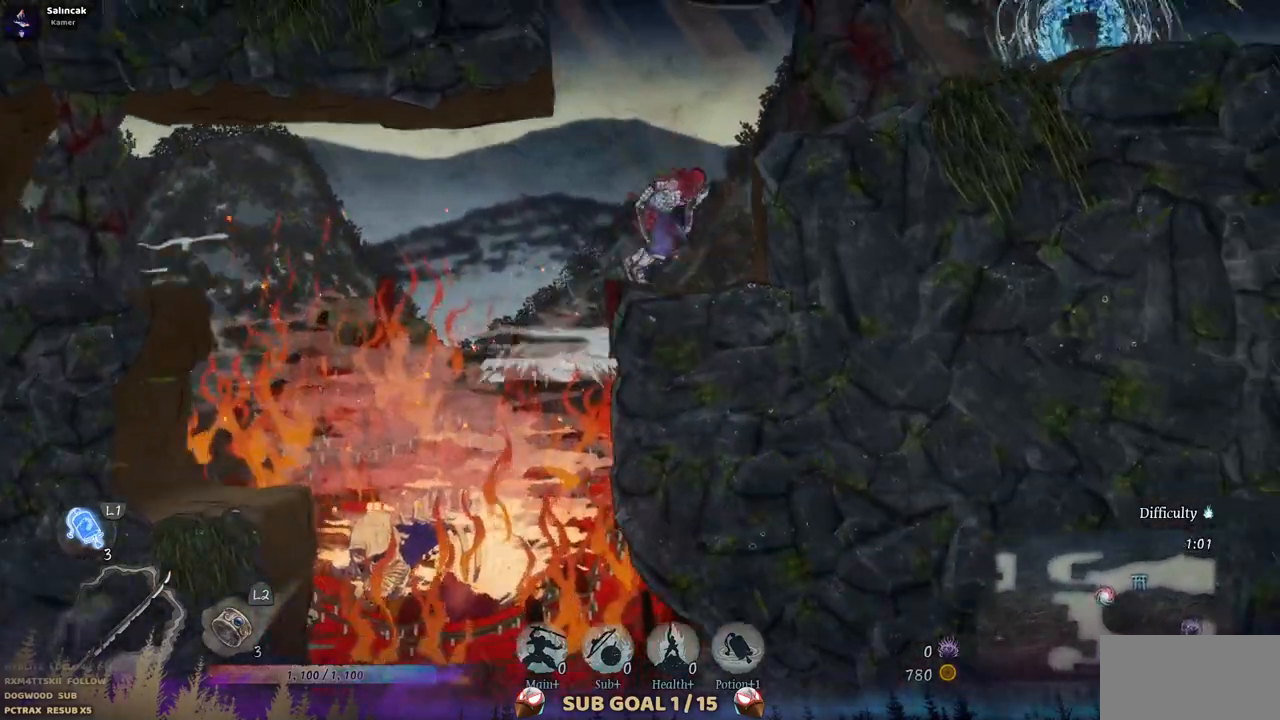
{"buttons": ["CROSS", "DPAD_LEFT"], "left_stick": "center", "right_stick": "center", "events": [[150, "DPAD_RIGHT", "up"], [267, "CROSS", "down"], [283, "DPAD_LEFT", "down"]]}
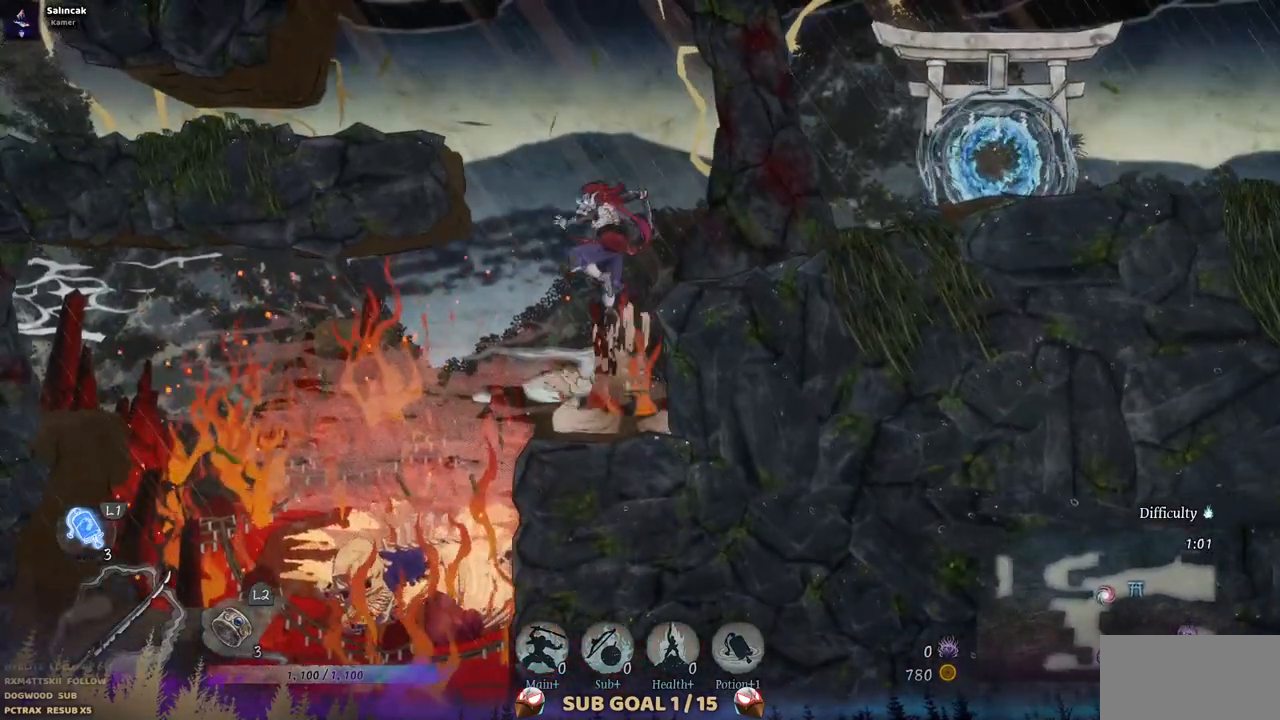
{"buttons": ["DPAD_LEFT"], "left_stick": "center", "right_stick": "center", "events": [[117, "CROSS", "up"]]}
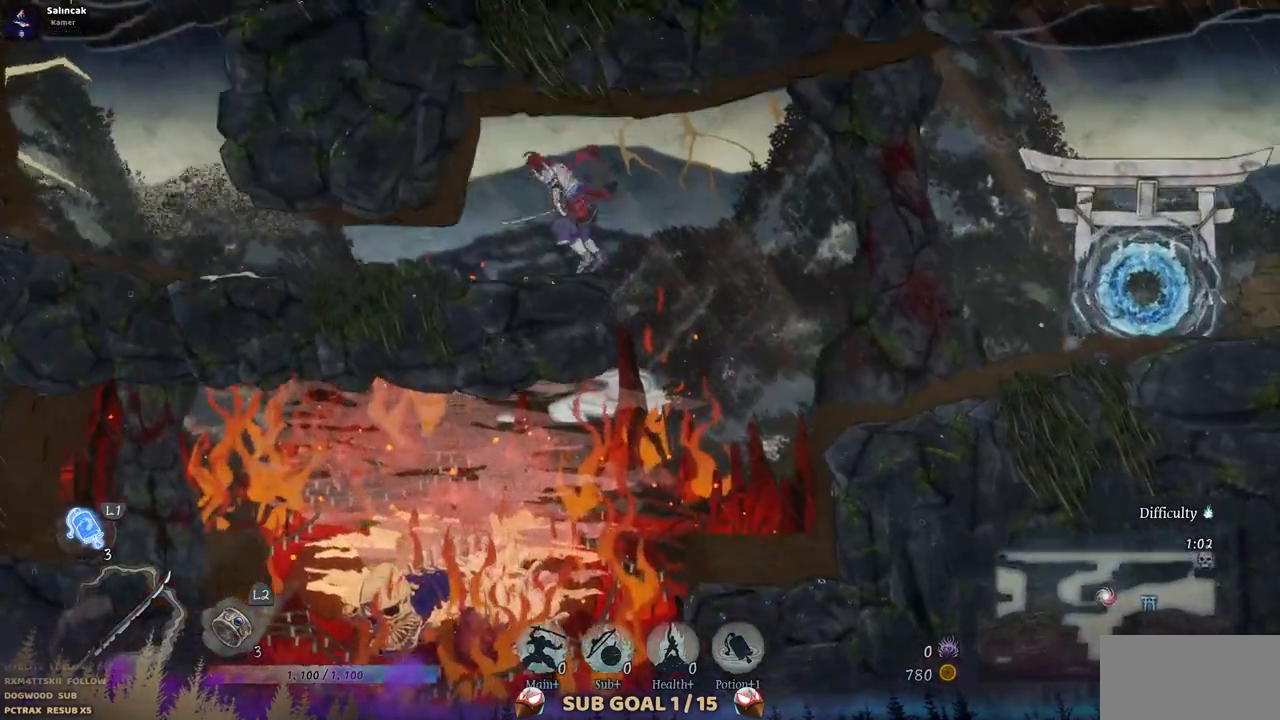
{"buttons": ["DPAD_LEFT"], "left_stick": "center", "right_stick": "center", "events": [[183, "CIRCLE", "down"], [300, "CIRCLE", "up"]]}
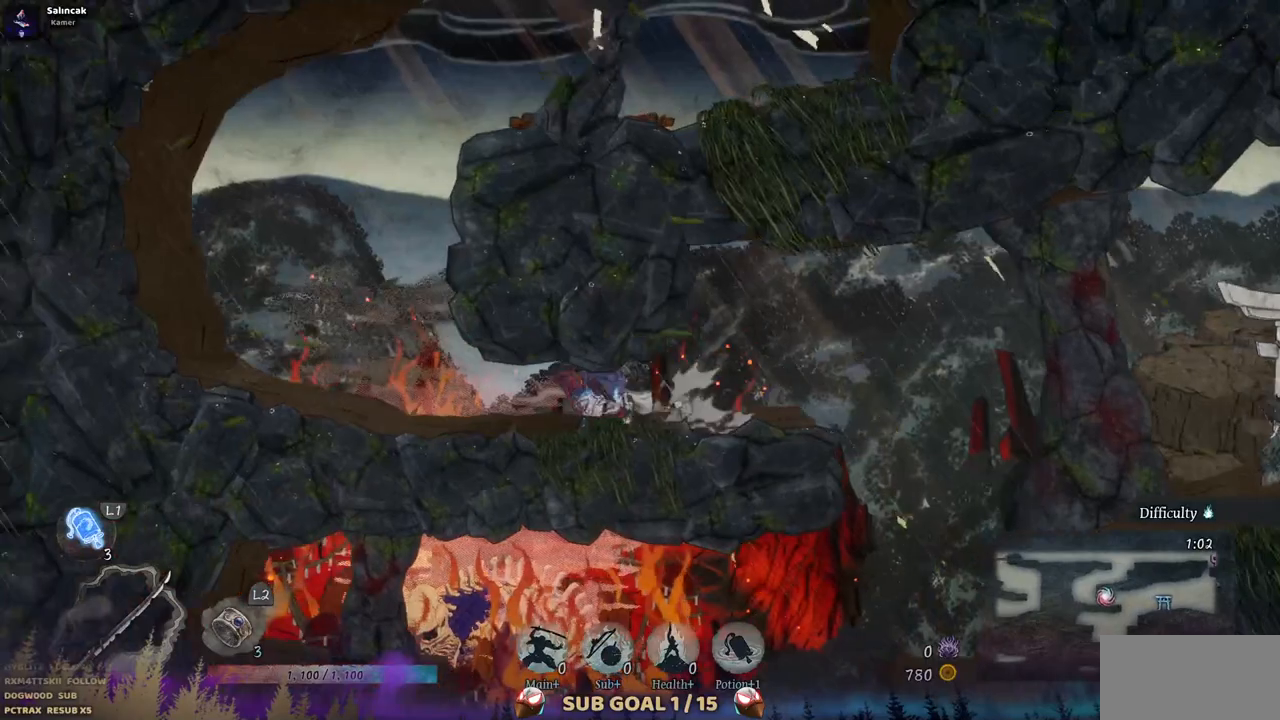
{"buttons": [], "left_stick": "center", "right_stick": "center", "events": [[250, "DPAD_LEFT", "up"]]}
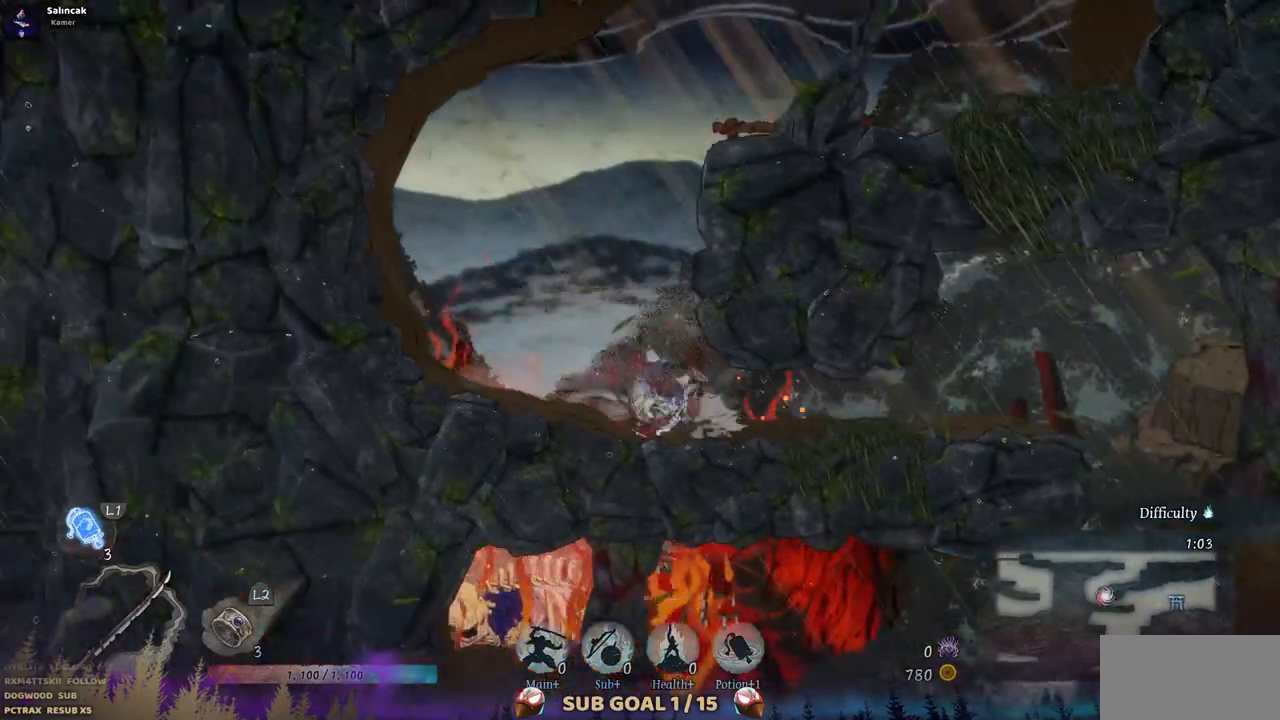
{"buttons": ["CROSS"], "left_stick": "center", "right_stick": "center", "events": [[483, "CROSS", "down"]]}
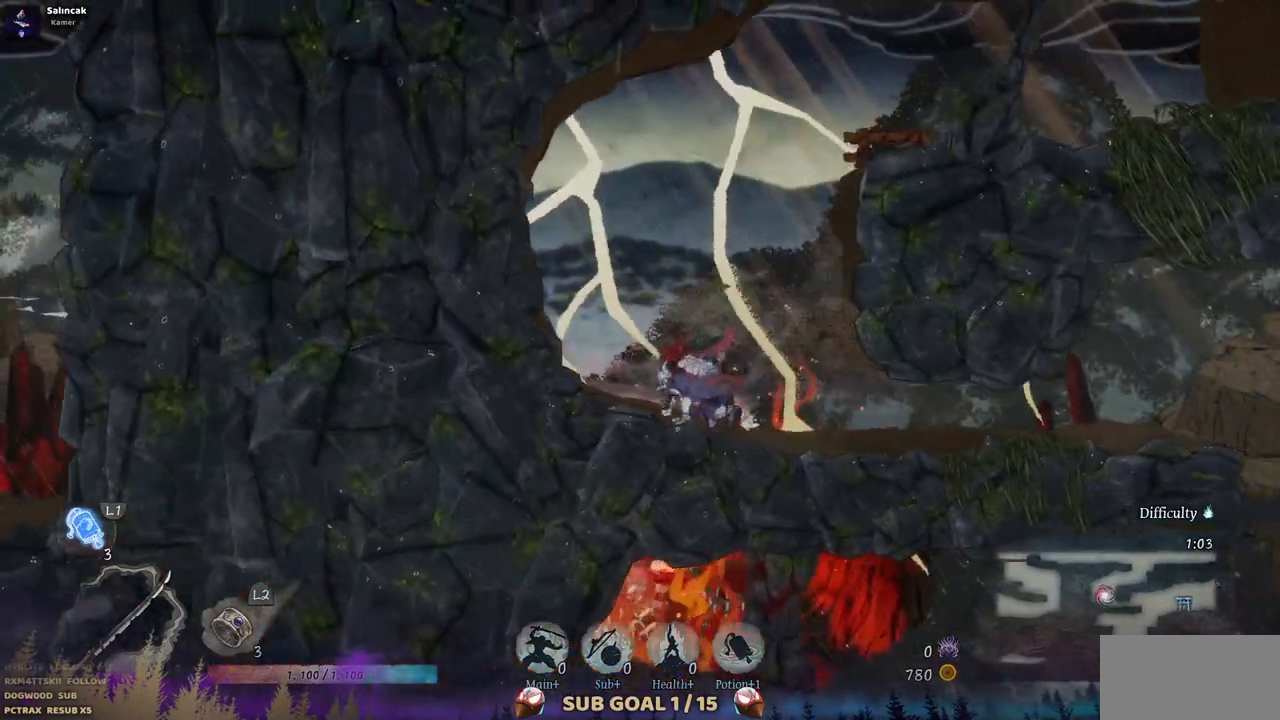
{"buttons": ["DPAD_RIGHT"], "left_stick": "center", "right_stick": "center", "events": [[17, "DPAD_RIGHT", "down"], [183, "CROSS", "up"]]}
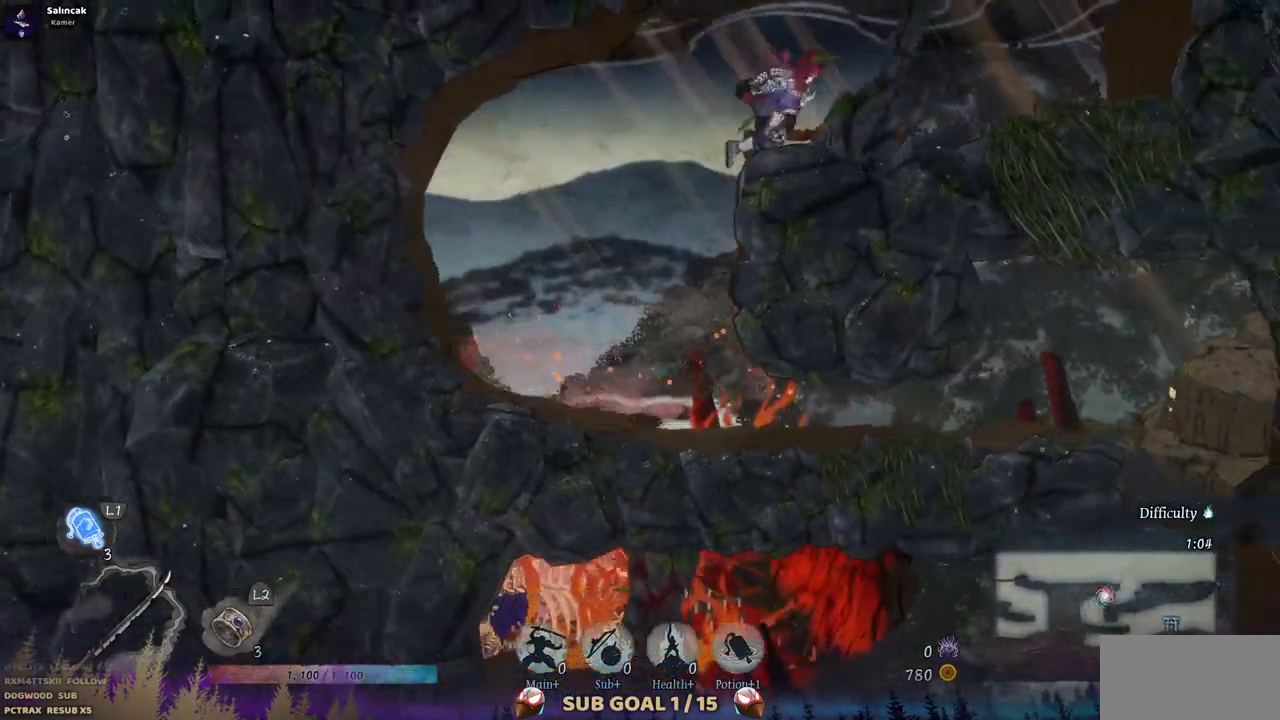
{"buttons": ["CROSS", "DPAD_RIGHT"], "left_stick": "center", "right_stick": "center", "events": [[483, "CROSS", "down"]]}
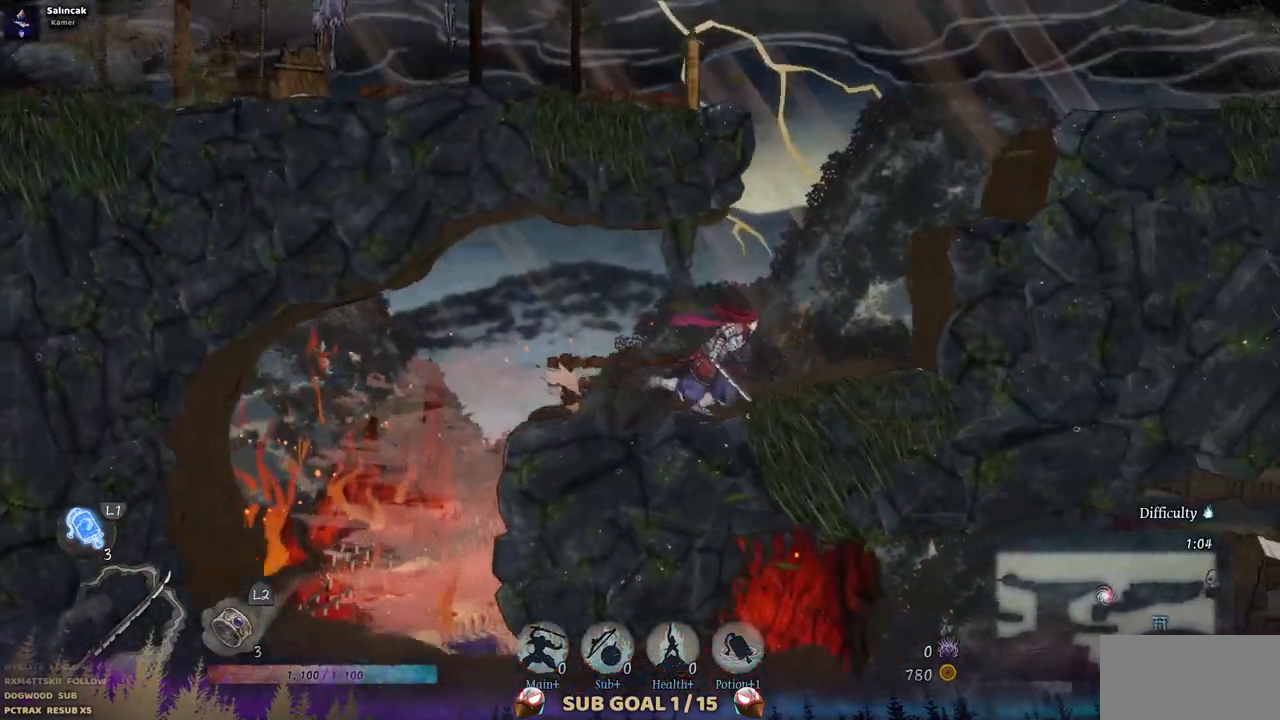
{"buttons": ["DPAD_RIGHT"], "left_stick": "center", "right_stick": "center", "events": [[183, "CROSS", "up"]]}
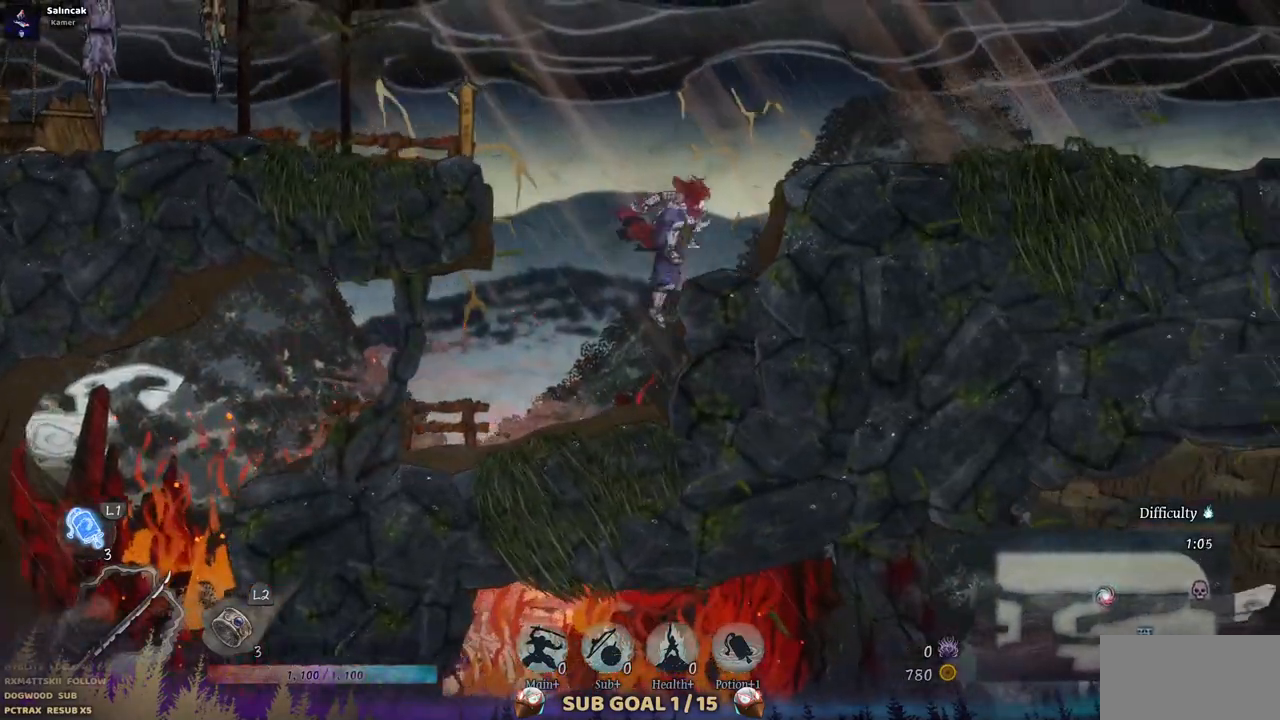
{"buttons": ["DPAD_RIGHT"], "left_stick": "center", "right_stick": "center", "events": [[333, "CROSS", "down"], [433, "CROSS", "up"]]}
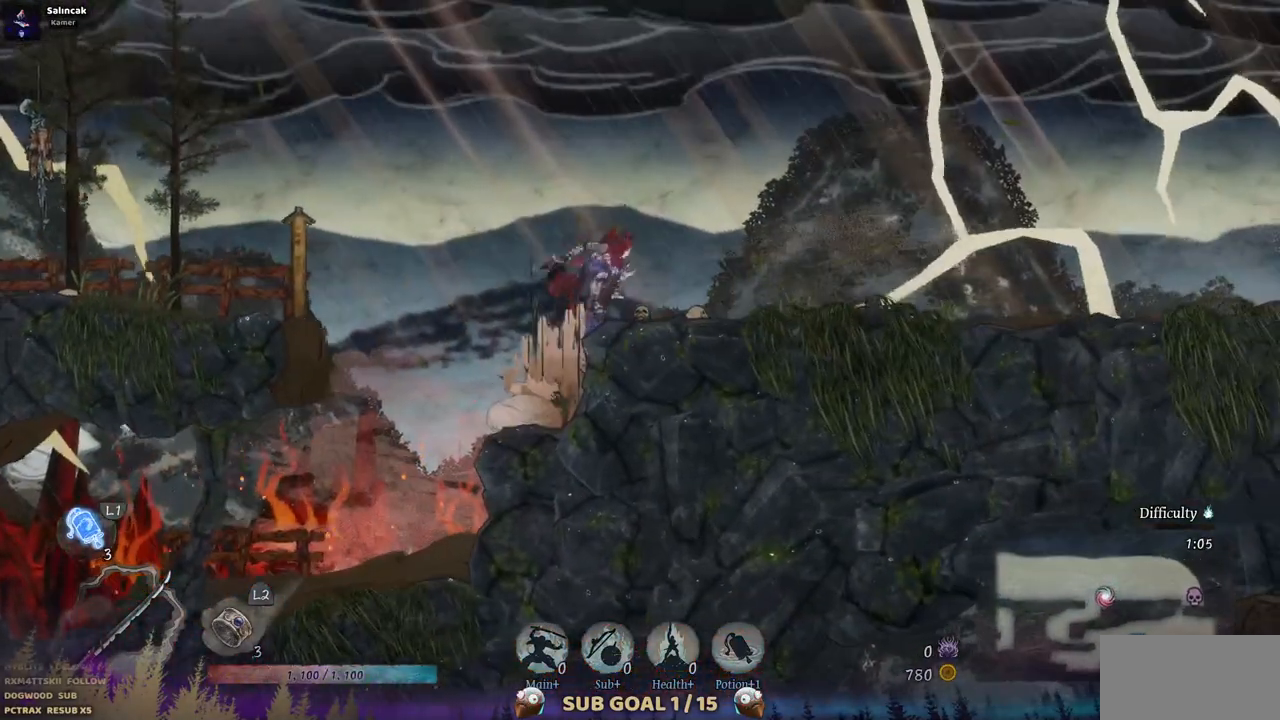
{"buttons": ["DPAD_RIGHT"], "left_stick": "center", "right_stick": "center", "events": []}
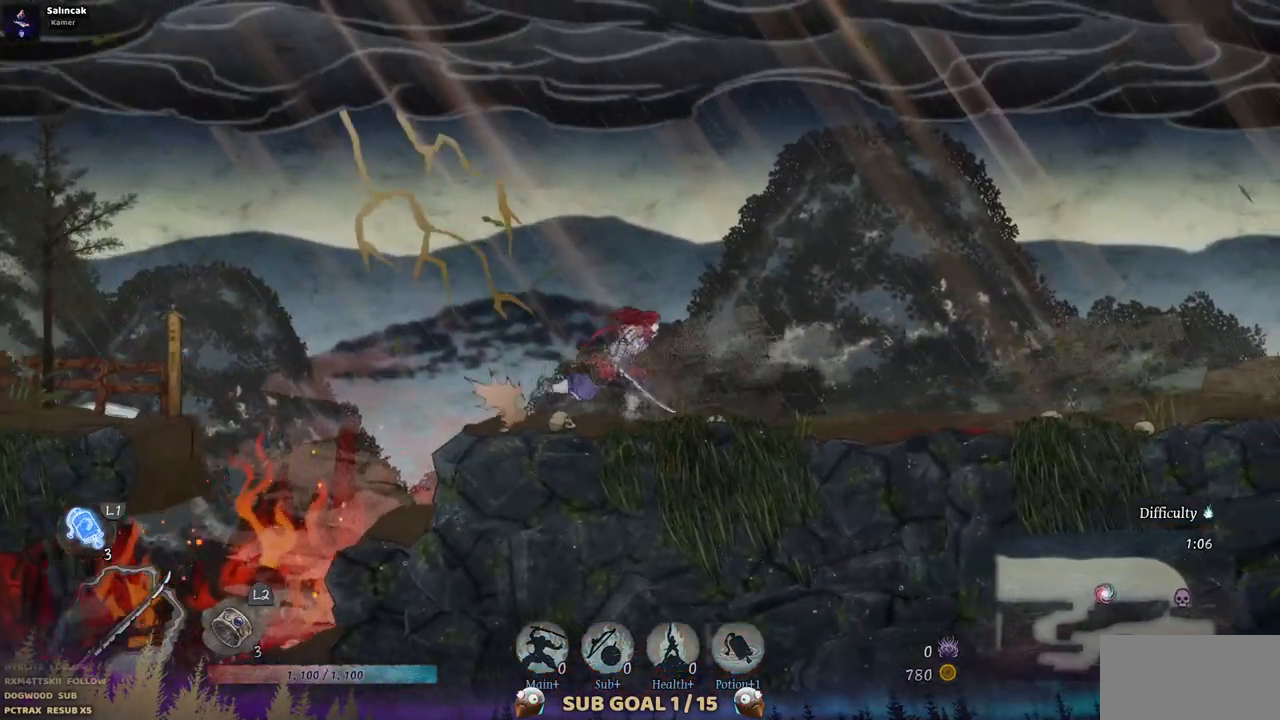
{"buttons": ["DPAD_RIGHT"], "left_stick": "center", "right_stick": "center", "events": []}
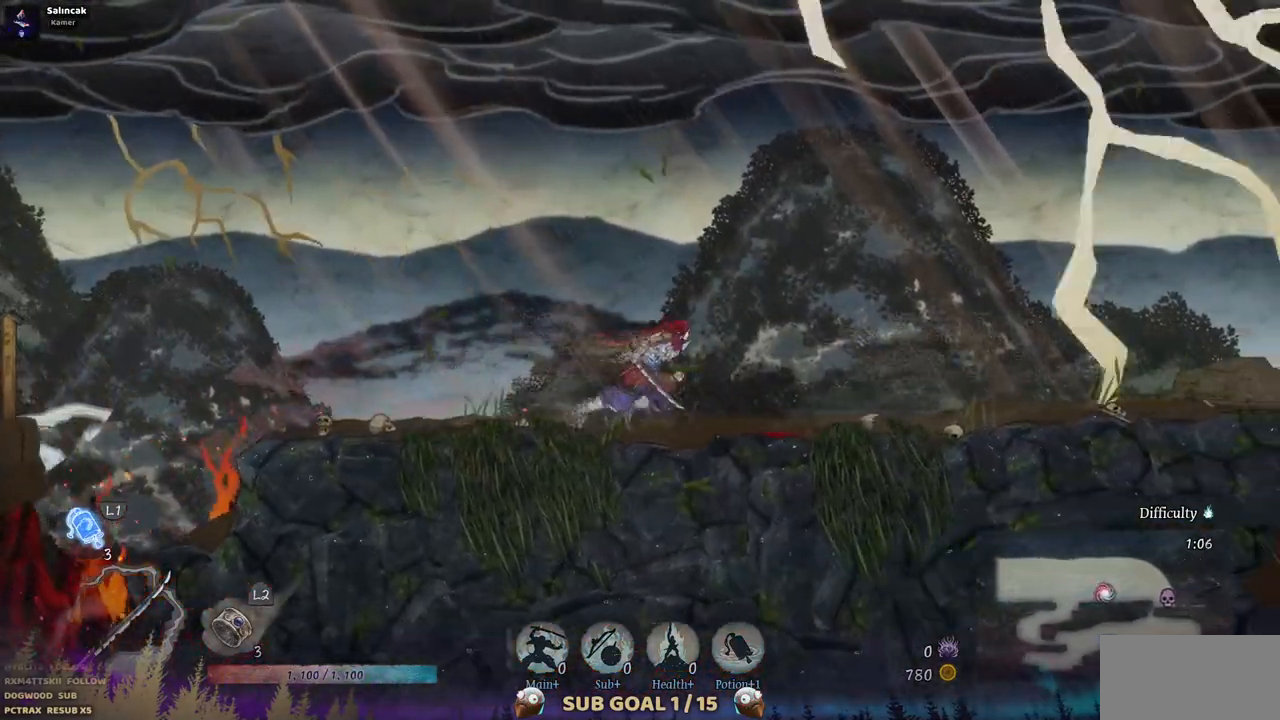
{"buttons": ["DPAD_RIGHT"], "left_stick": "center", "right_stick": "center", "events": []}
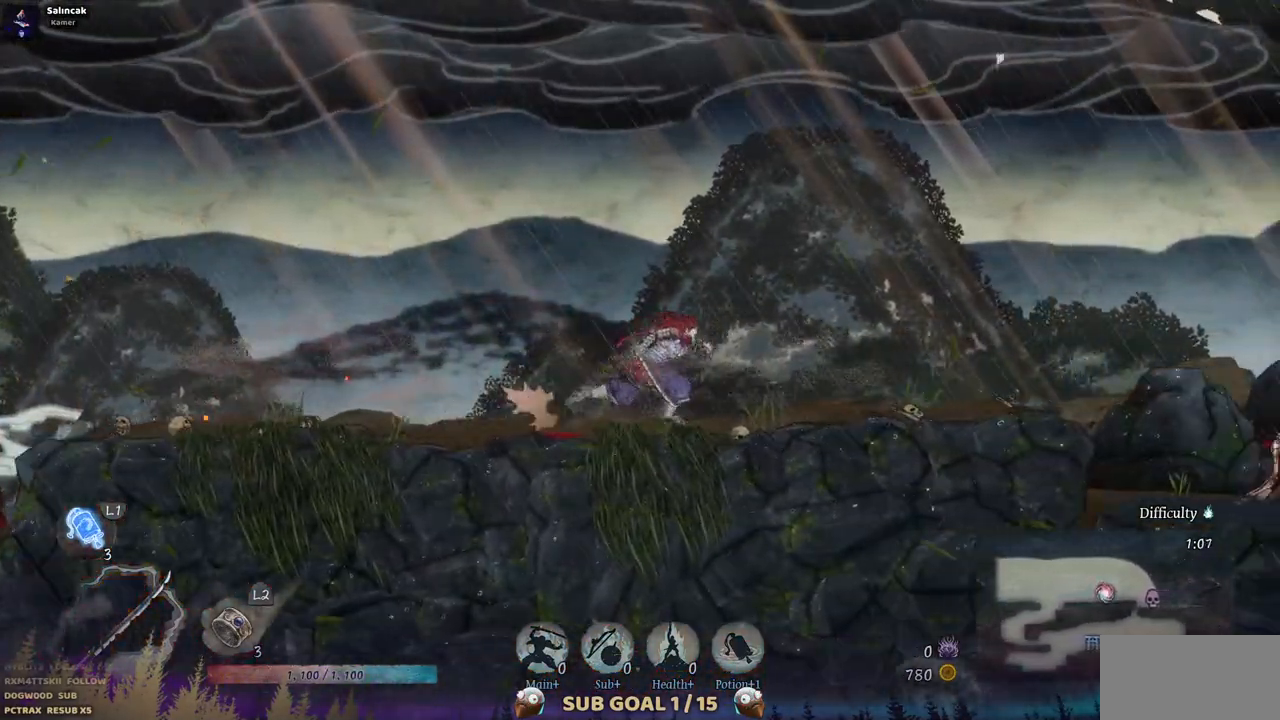
{"buttons": ["DPAD_RIGHT"], "left_stick": "center", "right_stick": "center", "events": []}
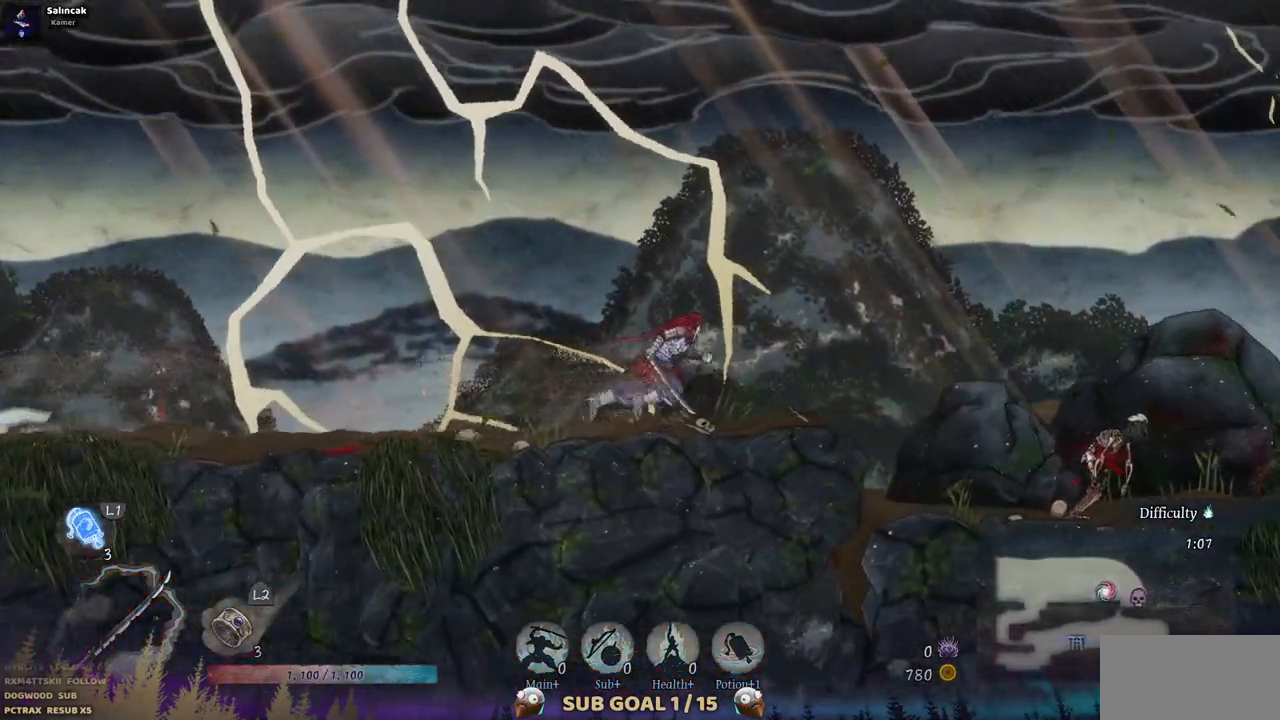
{"buttons": ["DPAD_RIGHT"], "left_stick": "center", "right_stick": "center", "events": [[267, "CROSS", "down"], [450, "CROSS", "up"]]}
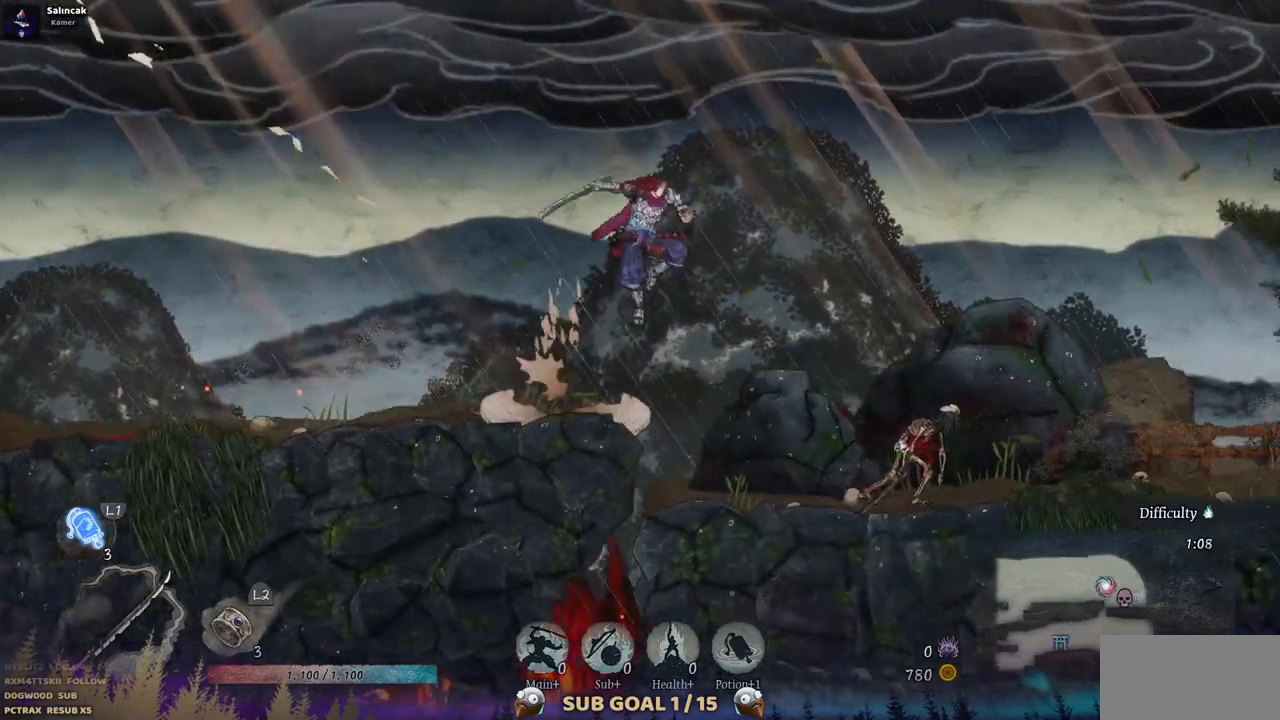
{"buttons": ["DPAD_DOWN"], "left_stick": "center", "right_stick": "center", "events": [[283, "CROSS", "down"], [417, "DPAD_DOWN", "down"], [417, "DPAD_RIGHT", "up"], [450, "CROSS", "up"]]}
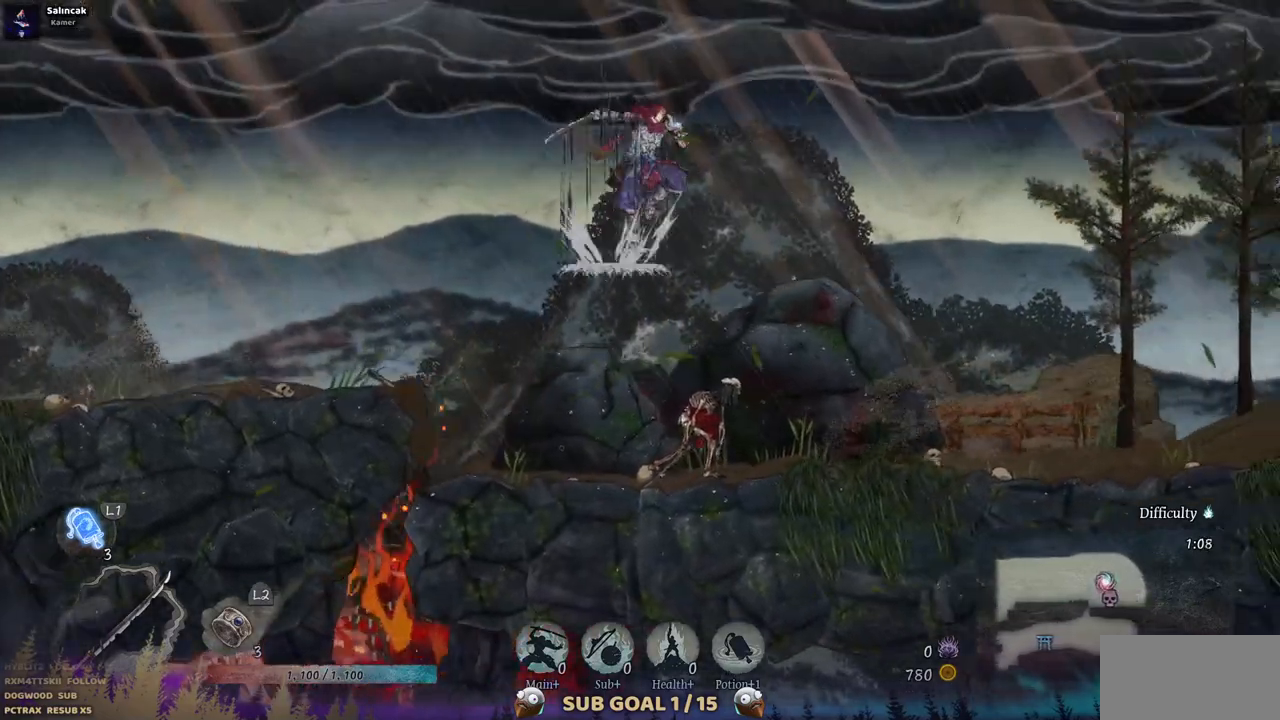
{"buttons": [], "left_stick": "center", "right_stick": "center", "events": [[50, "CROSS", "down"], [150, "CROSS", "up"], [217, "CROSS", "down"], [317, "DPAD_DOWN", "up"], [333, "CROSS", "up"]]}